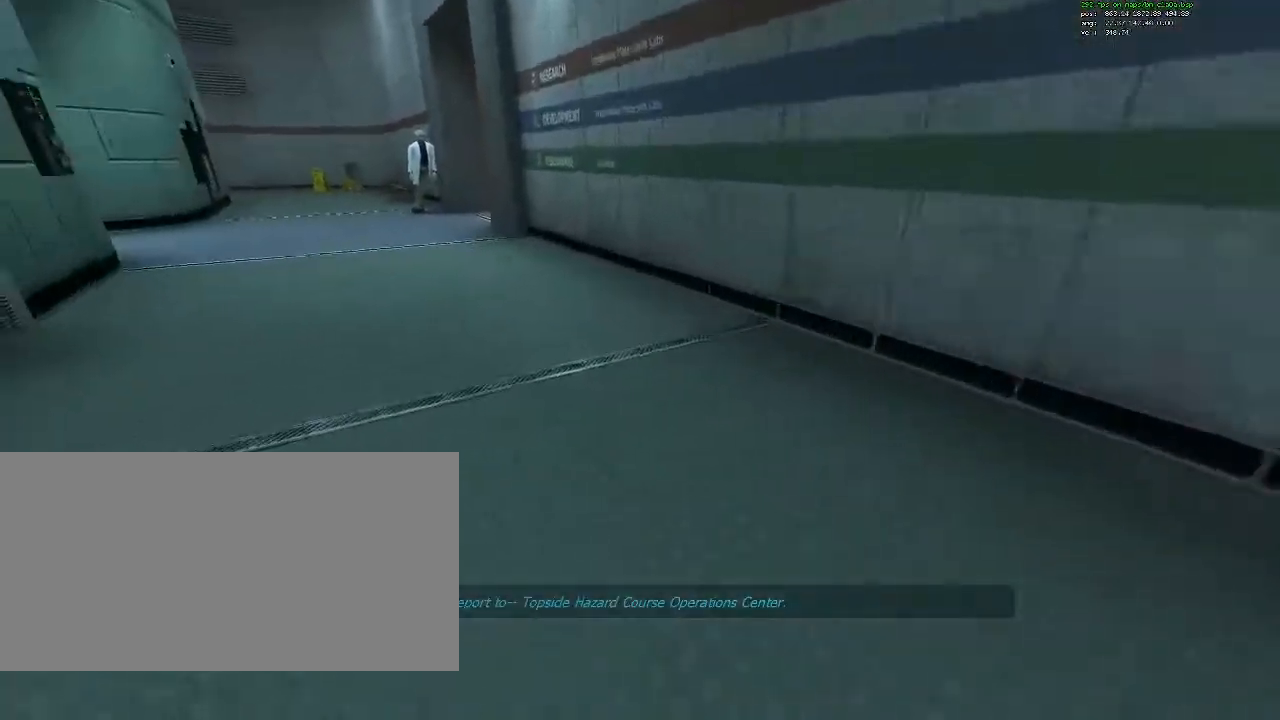
Gameplay with keyboard and mouse; each line is a JSON object with the keys and mouse buttons held at the frame after it. "events" lists presses ("down") and releases ("up") of "1", "2", "3", "4", "5", "a", "ctrl", "d", "e", "flashlight", "q", "quickload", "quicksave", "r", "s", "savedelete", "saveload", "shift", "space", "tab", "unpause", "w", "mouse_left", "mouse_right", "mouse_wheel_up" and "mouse_wheel_down" between this image and that frame as [ms after this image, input, new state], when the widget could be followed in between. "mouse_left", "mouse_right", "mouse_wheel_up", "mouse_wheel_down" = the "left", "right", "wheel_up", "wheel_down" buttons of the "mouse" list. No other keys are recorded. Mouse movement is not recorded. Key names are as the overlay labels them; some are game actions (e.g. jump) rather than physical keys.
{"keys": ["a", "ctrl"], "mouse": [], "events": [[117, "mouse_wheel_down", "down"], [300, "mouse_wheel_down", "up"]]}
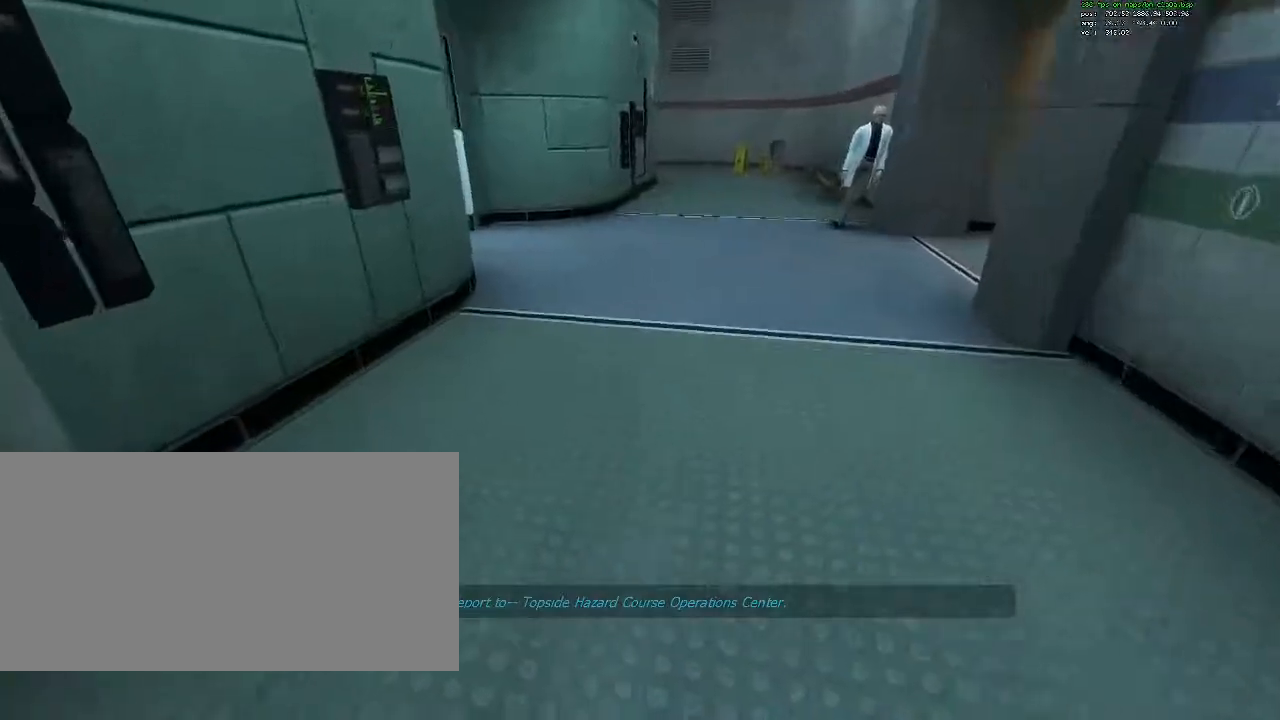
{"keys": ["ctrl", "d"], "mouse": [], "events": [[167, "a", "up"], [167, "d", "down"], [267, "mouse_wheel_down", "down"], [400, "mouse_wheel_down", "up"]]}
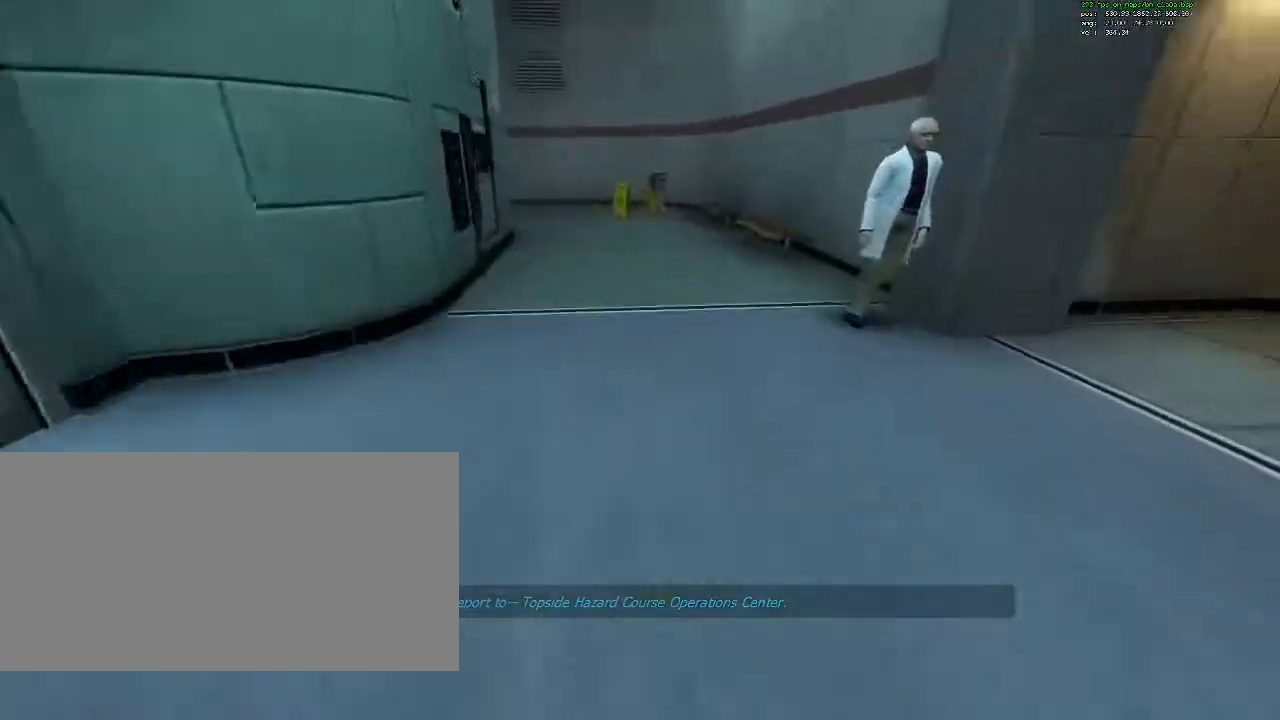
{"keys": ["a", "ctrl"], "mouse": ["wheel_down"], "events": [[183, "d", "up"], [233, "a", "down"], [417, "mouse_wheel_down", "down"]]}
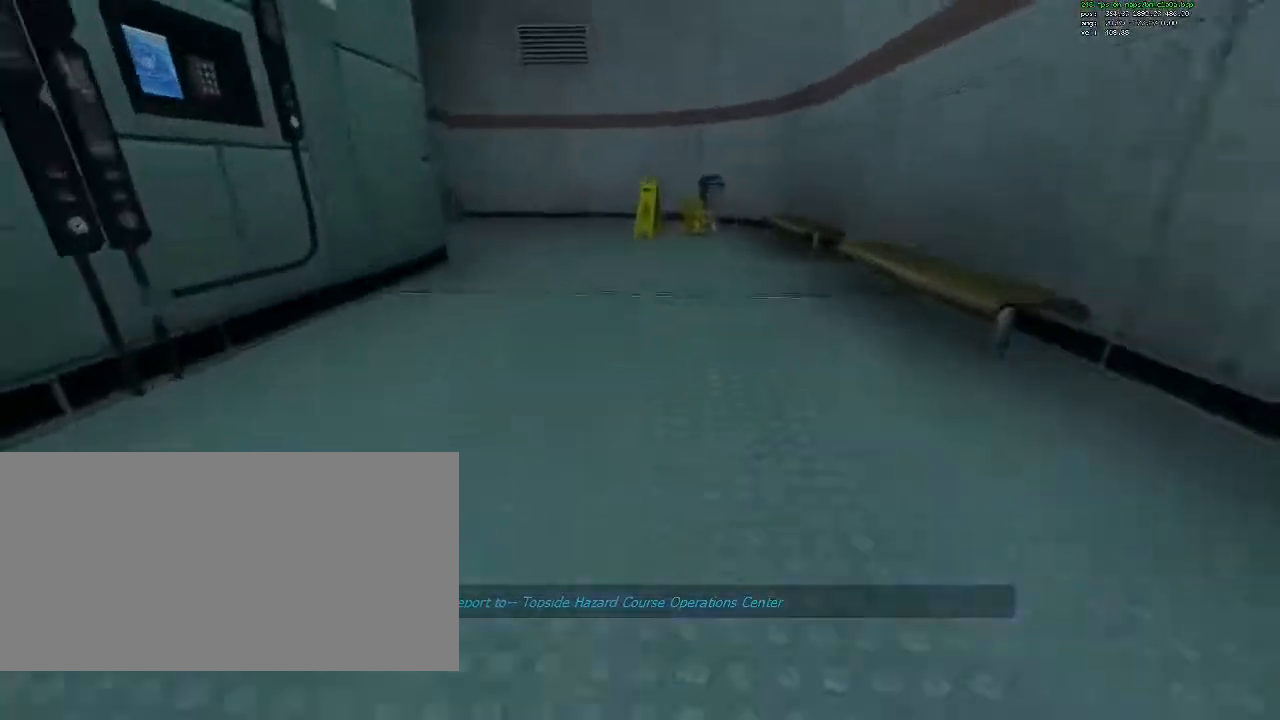
{"keys": ["a", "ctrl"], "mouse": [], "events": [[150, "mouse_wheel_down", "up"], [300, "a", "up"], [350, "a", "down"]]}
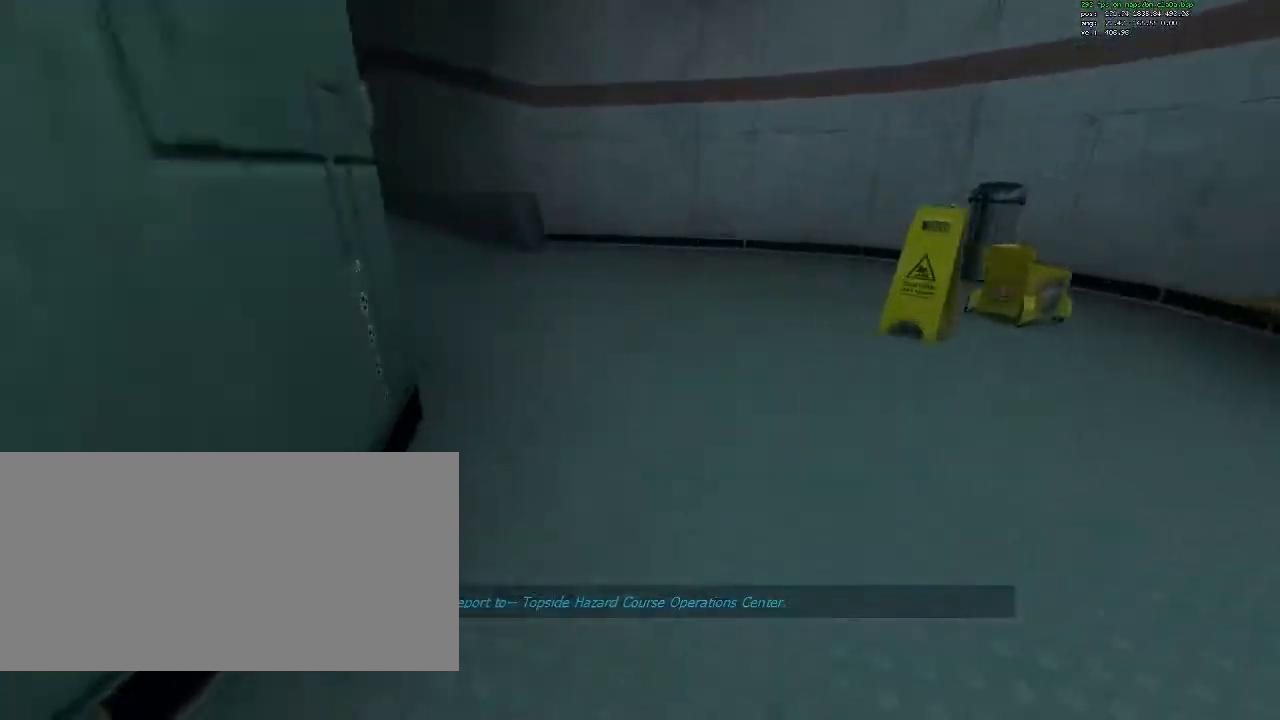
{"keys": ["a", "ctrl"], "mouse": [], "events": [[83, "mouse_wheel_down", "down"], [217, "mouse_wheel_down", "up"]]}
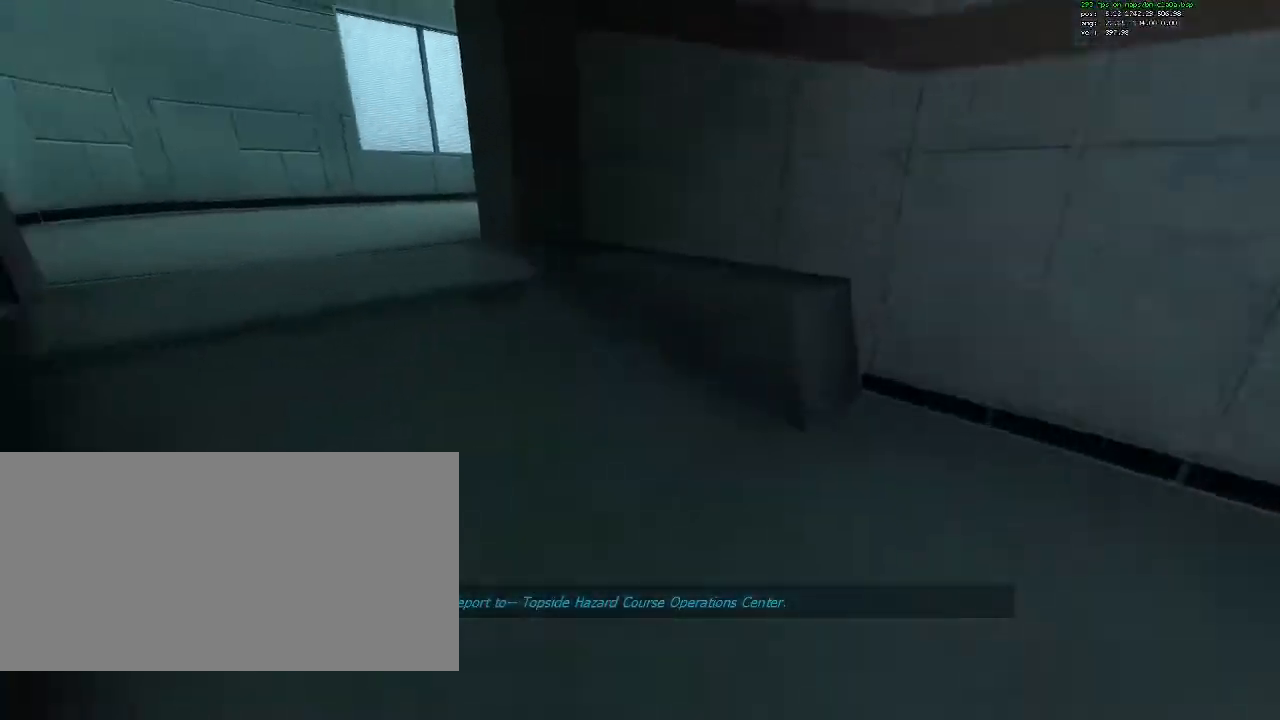
{"keys": ["a", "ctrl", "d"], "mouse": [], "events": [[183, "mouse_wheel_down", "down"], [417, "mouse_wheel_down", "up"], [467, "d", "down"]]}
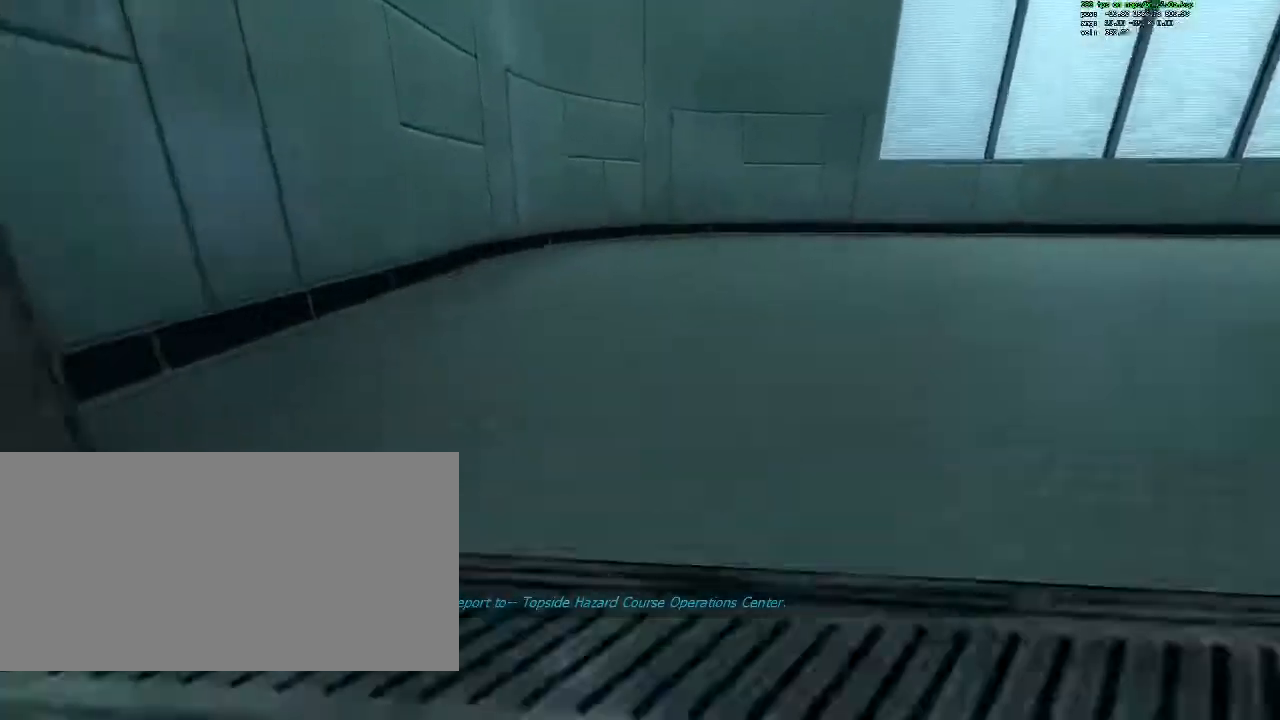
{"keys": ["ctrl", "d"], "mouse": [], "events": [[17, "a", "up"], [250, "mouse_wheel_down", "down"], [400, "mouse_wheel_down", "up"]]}
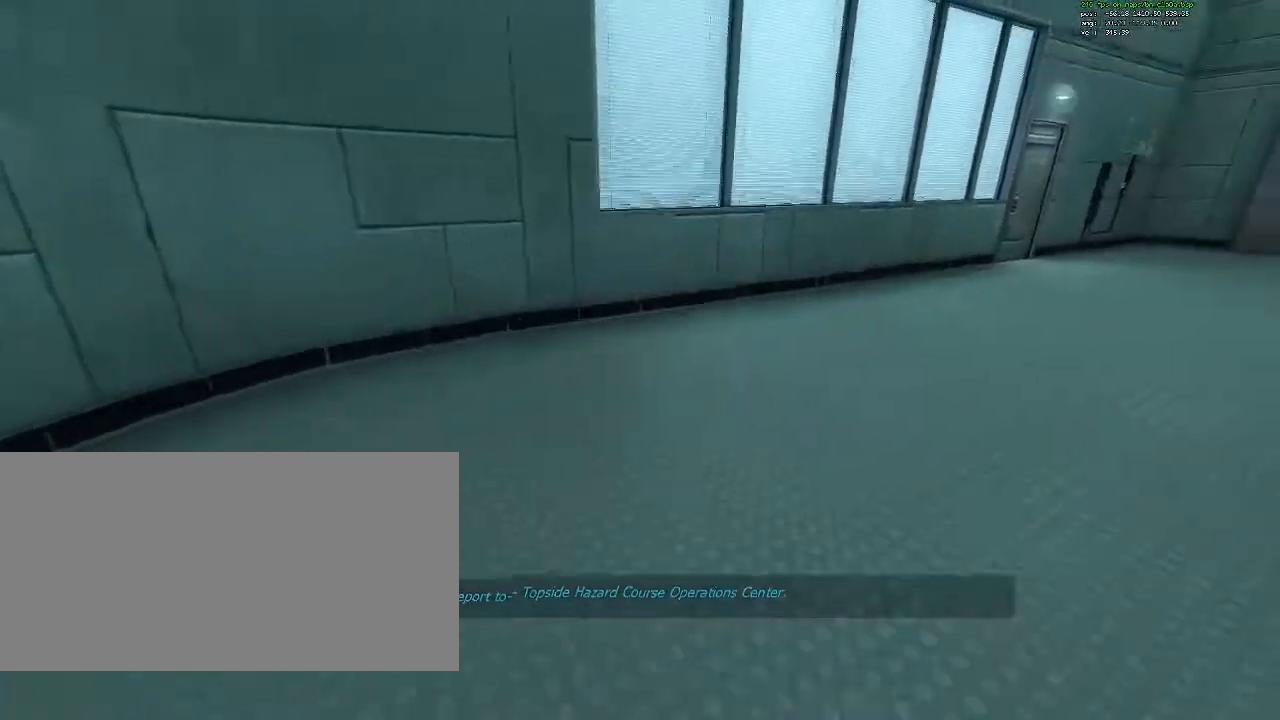
{"keys": ["ctrl", "d"], "mouse": ["wheel_down"], "events": [[317, "mouse_wheel_down", "down"]]}
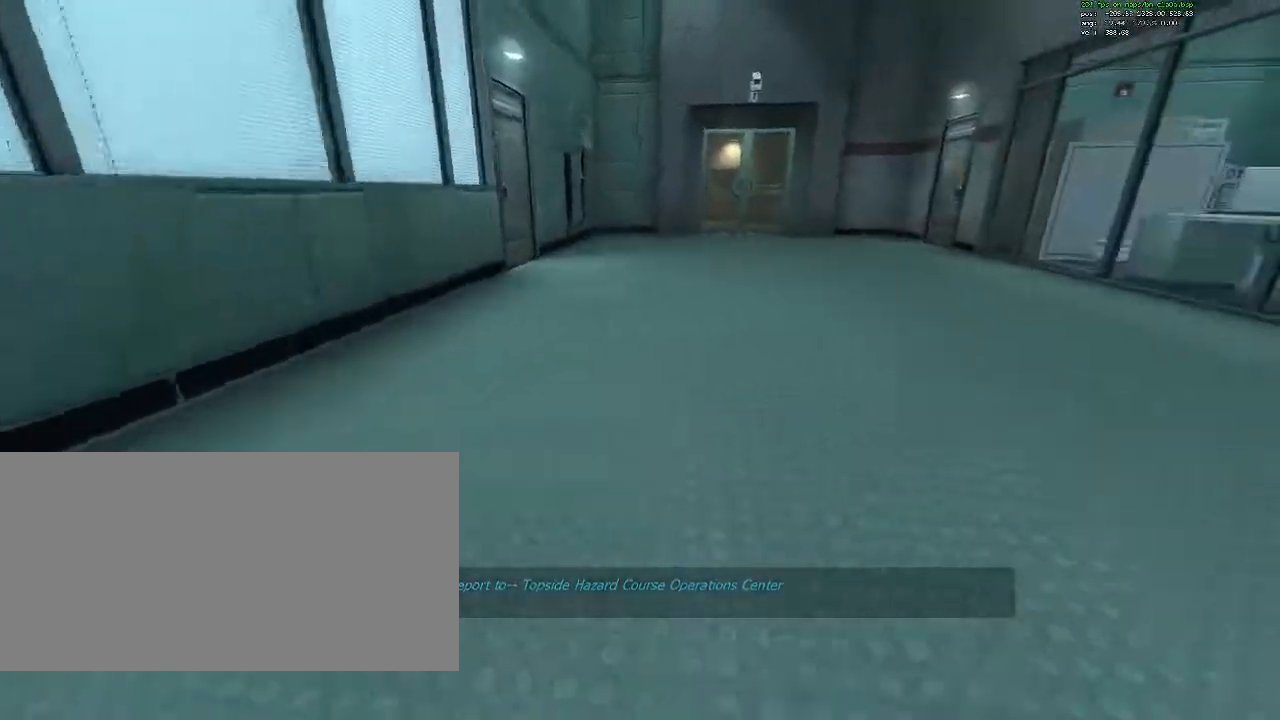
{"keys": ["ctrl", "d"], "mouse": [], "events": [[50, "mouse_wheel_down", "up"]]}
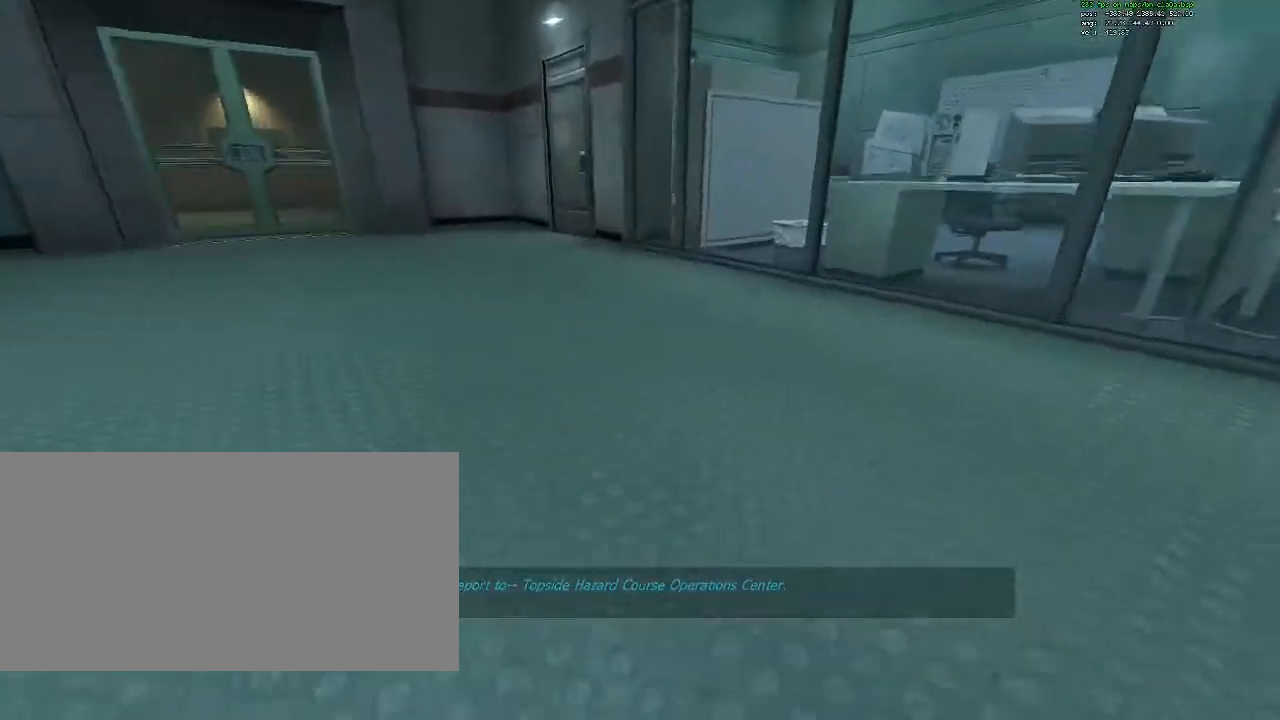
{"keys": ["a", "ctrl"], "mouse": [], "events": [[17, "mouse_wheel_down", "down"], [150, "d", "up"], [200, "a", "down"], [200, "mouse_wheel_down", "up"]]}
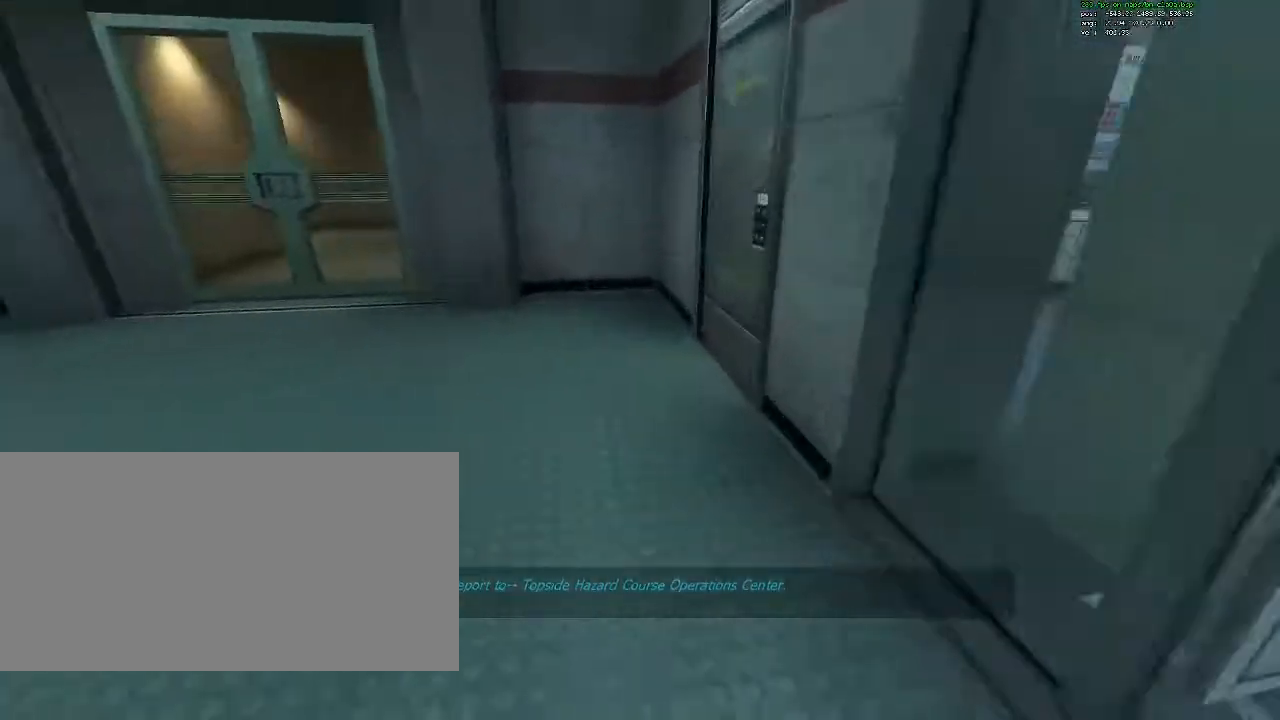
{"keys": ["a", "ctrl"], "mouse": [], "events": [[167, "mouse_wheel_down", "down"], [367, "mouse_wheel_down", "up"]]}
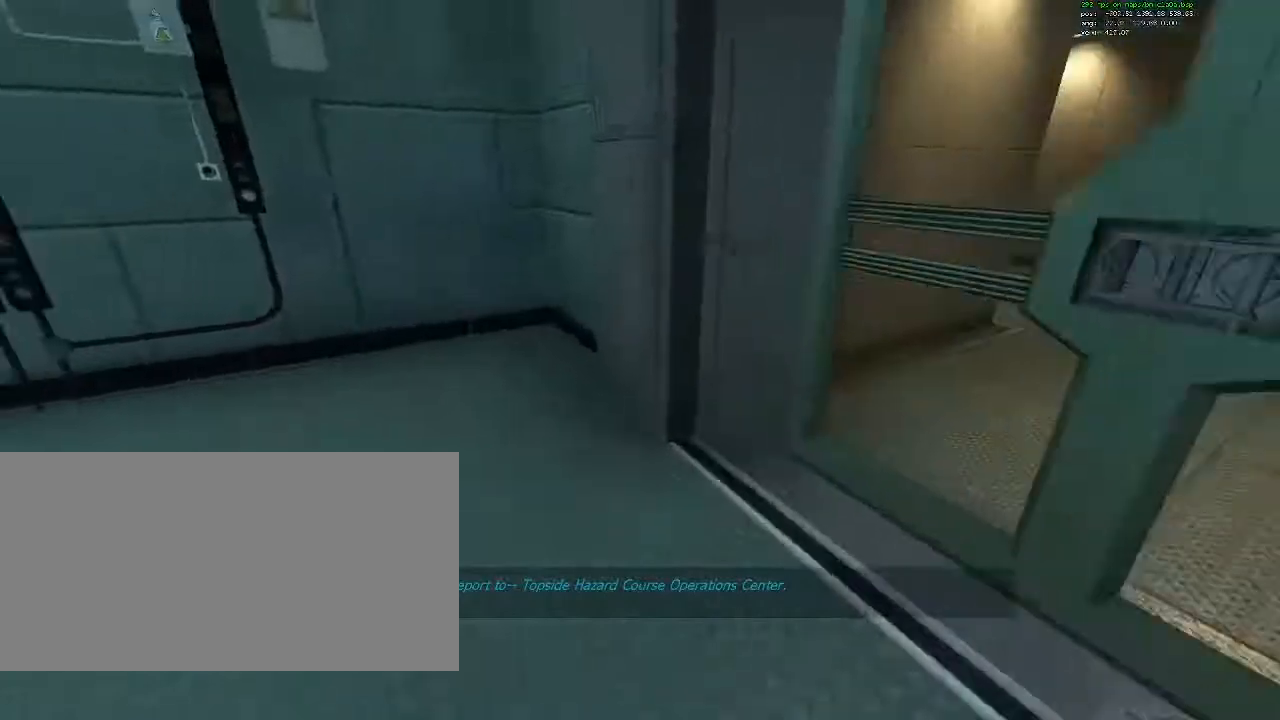
{"keys": ["a", "ctrl"], "mouse": ["wheel_down"], "events": [[383, "mouse_wheel_down", "down"]]}
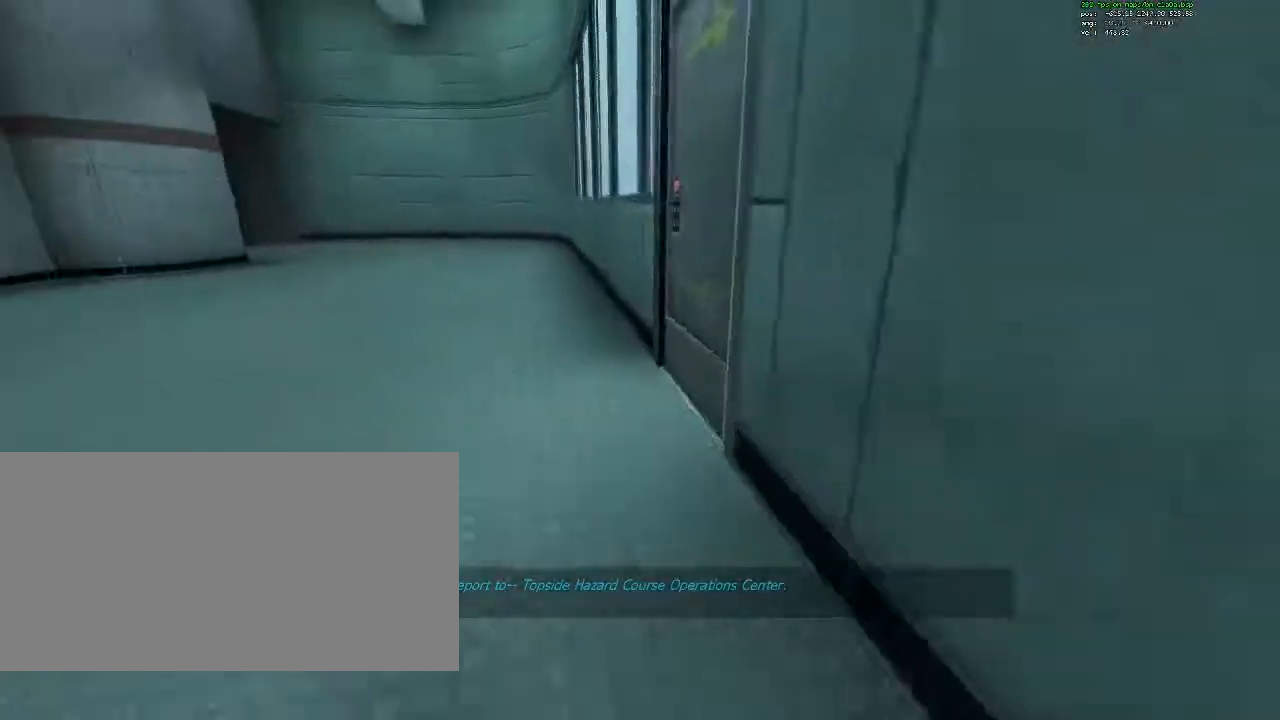
{"keys": ["ctrl", "d"], "mouse": [], "events": [[67, "mouse_wheel_down", "up"], [433, "a", "up"], [433, "d", "down"]]}
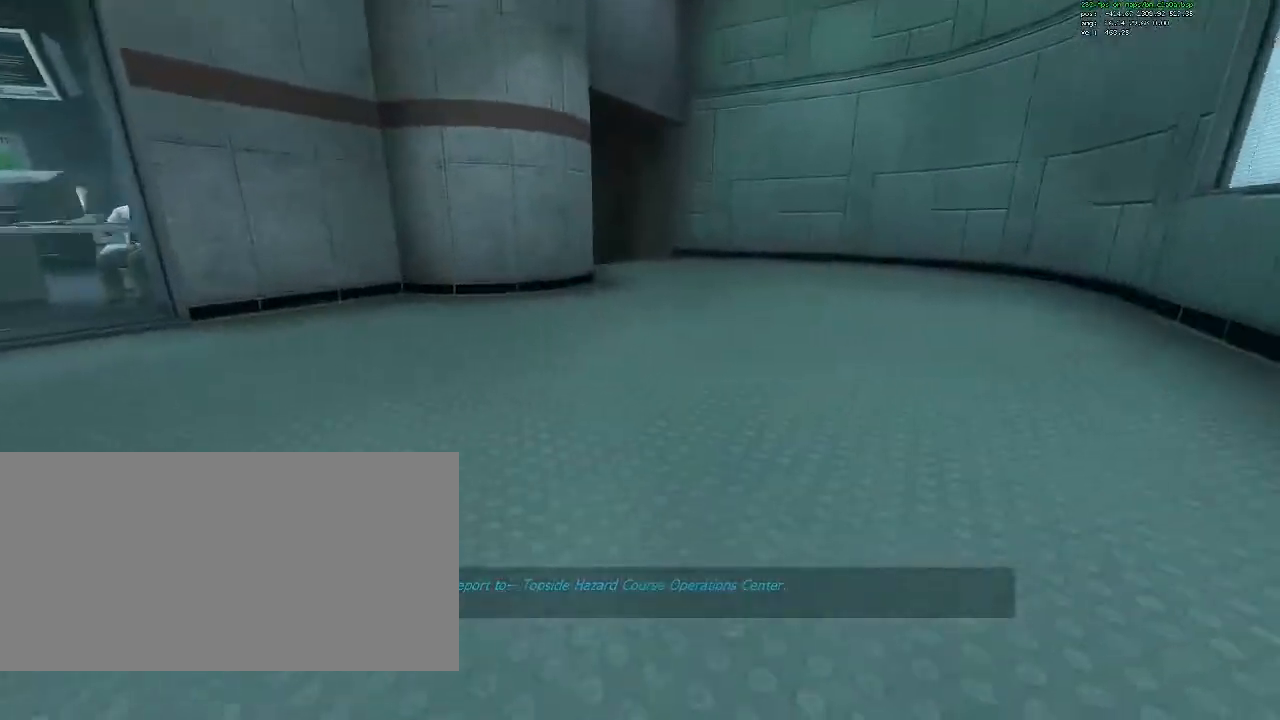
{"keys": ["a", "ctrl"], "mouse": [], "events": [[33, "mouse_wheel_down", "down"], [167, "mouse_wheel_down", "up"], [367, "d", "up"], [417, "a", "down"]]}
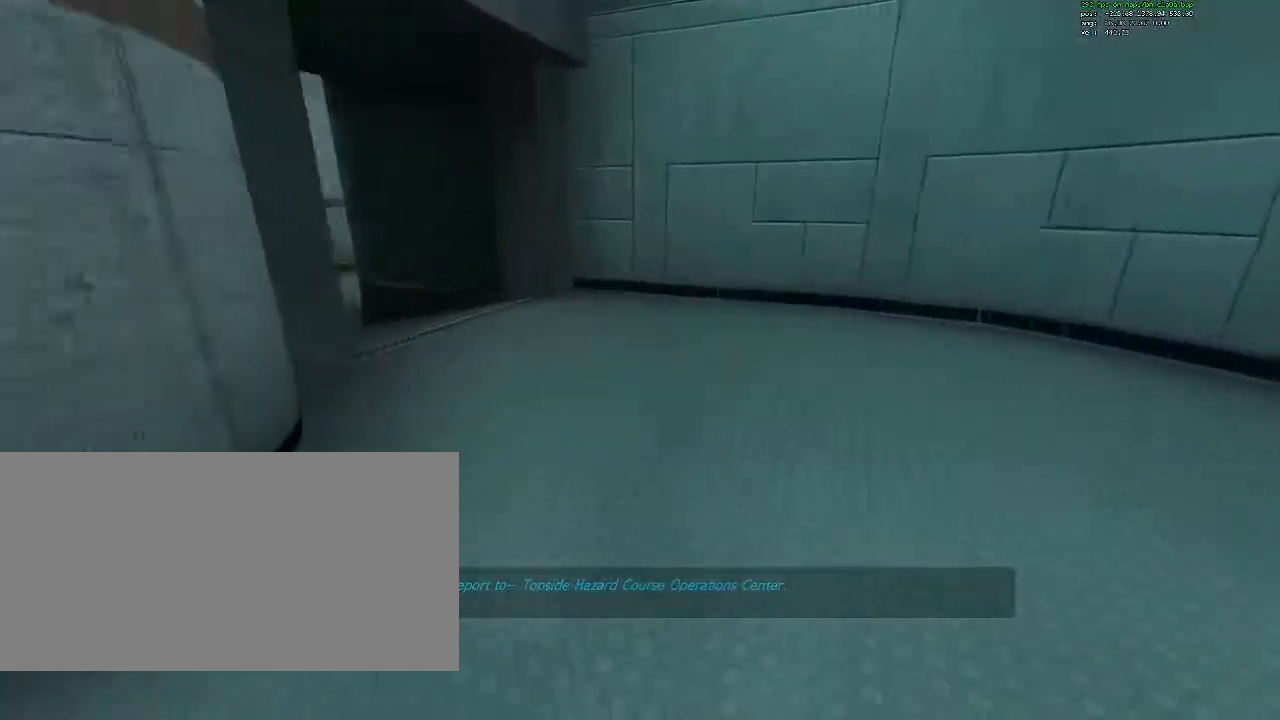
{"keys": ["a", "ctrl"], "mouse": [], "events": [[233, "mouse_wheel_down", "down"], [417, "mouse_wheel_down", "up"]]}
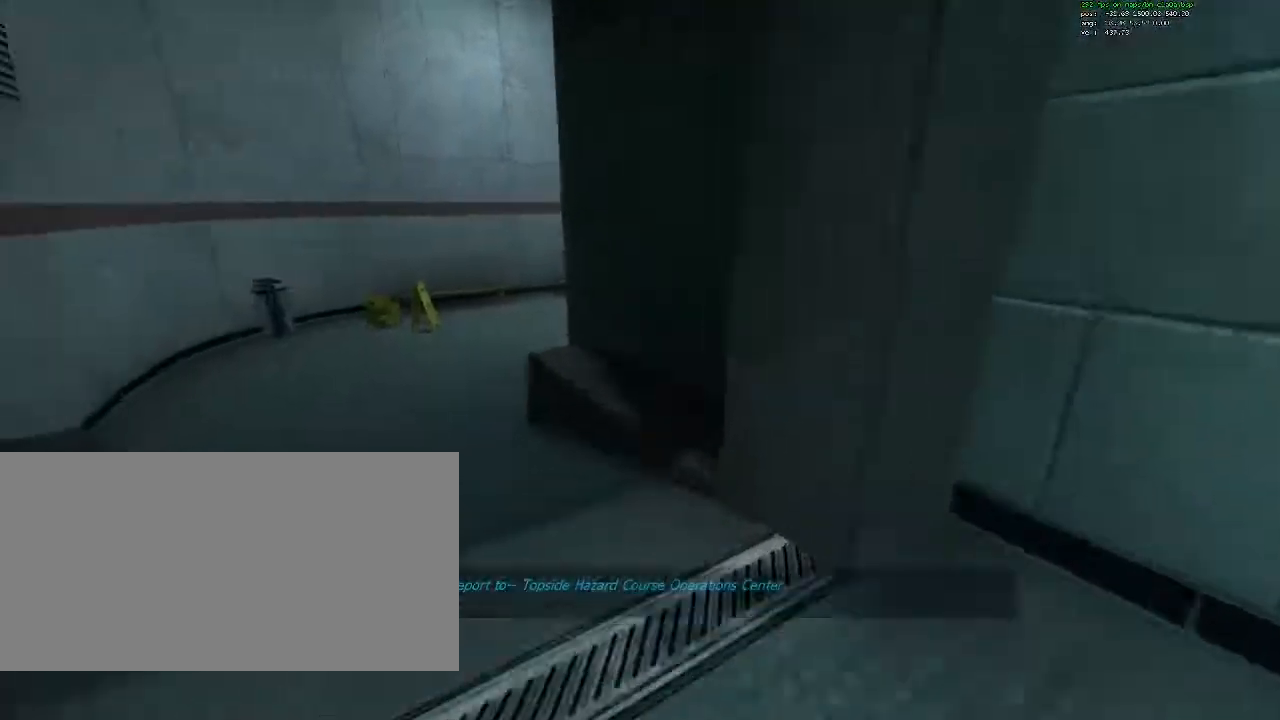
{"keys": ["ctrl", "d"], "mouse": [], "events": [[350, "a", "up"], [350, "d", "down"]]}
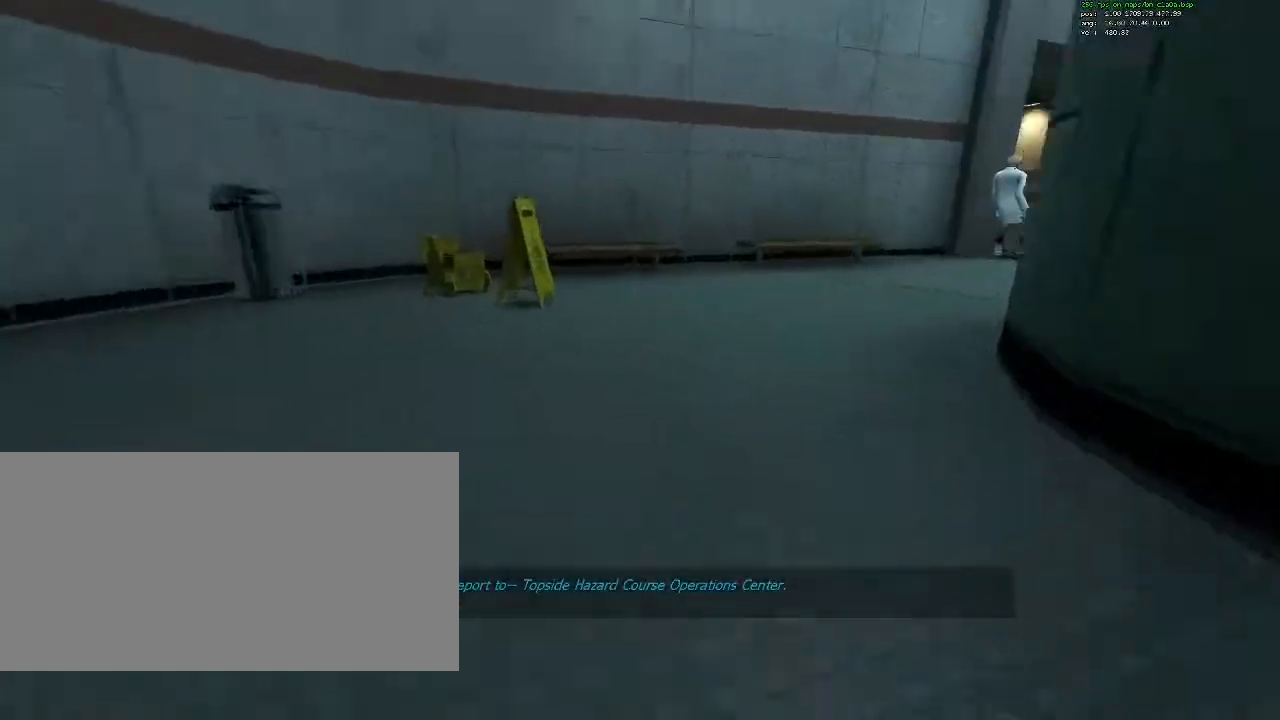
{"keys": ["ctrl", "d"], "mouse": [], "events": [[33, "mouse_wheel_down", "down"], [167, "mouse_wheel_down", "up"]]}
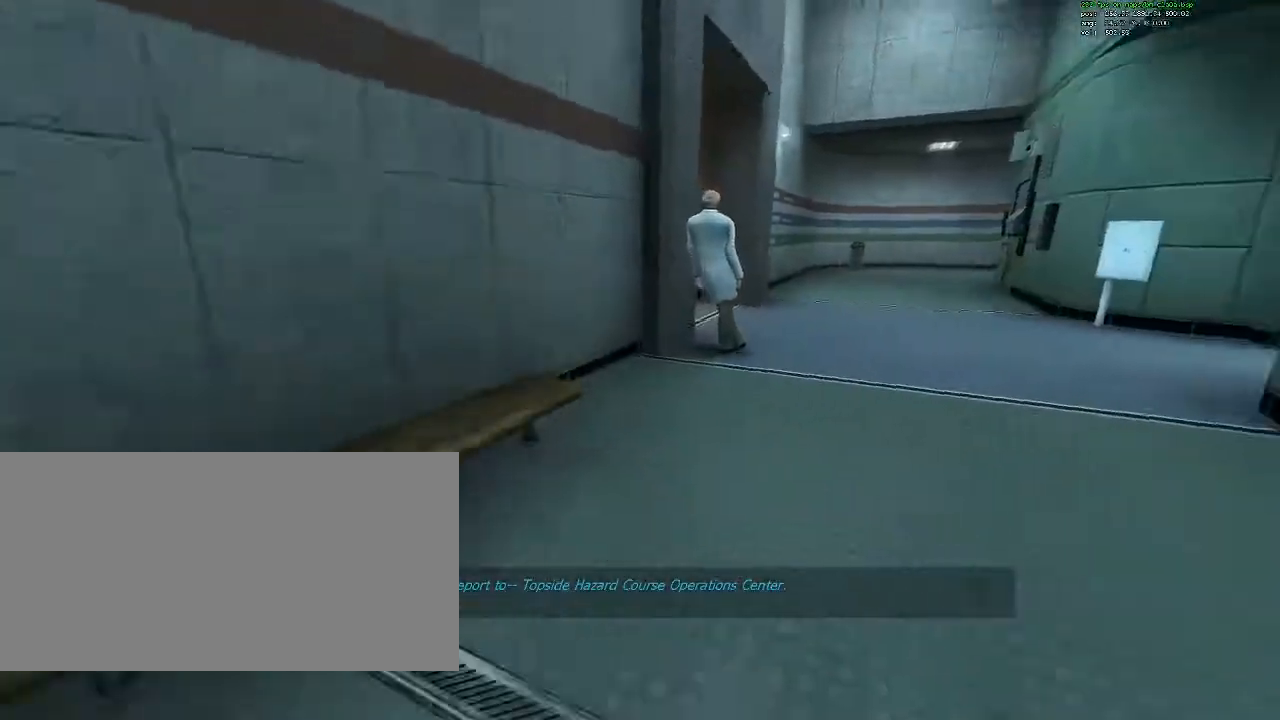
{"keys": ["ctrl"], "mouse": [], "events": [[183, "mouse_wheel_down", "down"], [333, "mouse_wheel_down", "up"], [467, "d", "up"]]}
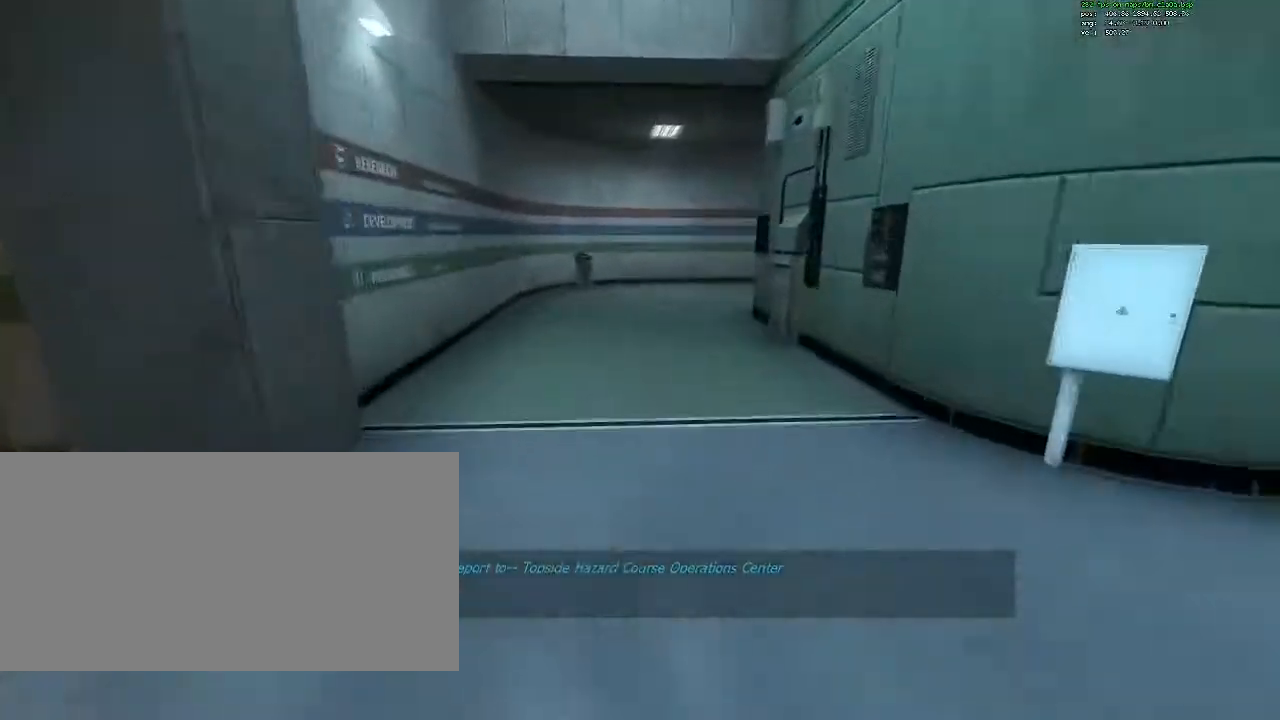
{"keys": ["ctrl", "d"], "mouse": [], "events": [[17, "a", "down"], [300, "a", "up"], [300, "mouse_wheel_down", "down"], [350, "d", "down"], [483, "mouse_wheel_down", "up"]]}
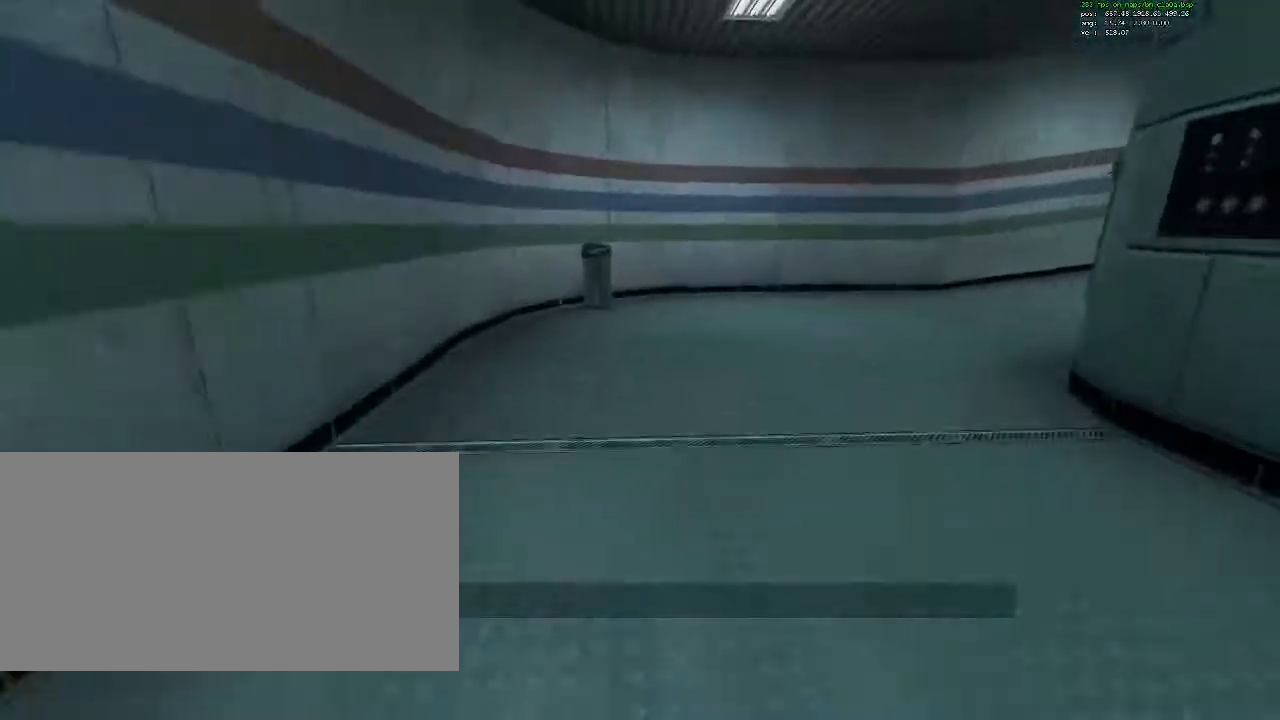
{"keys": ["ctrl", "d"], "mouse": [], "events": []}
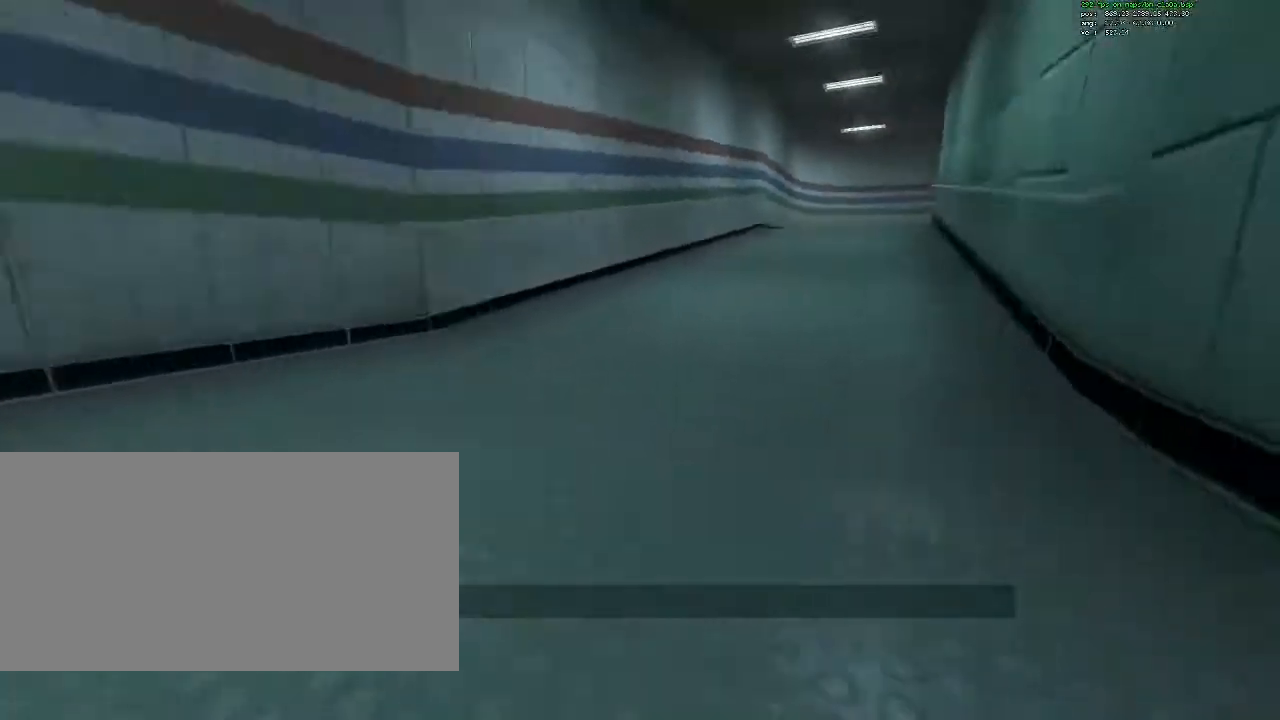
{"keys": ["ctrl", "d"], "mouse": [], "events": [[100, "mouse_wheel_down", "down"], [233, "mouse_wheel_down", "up"]]}
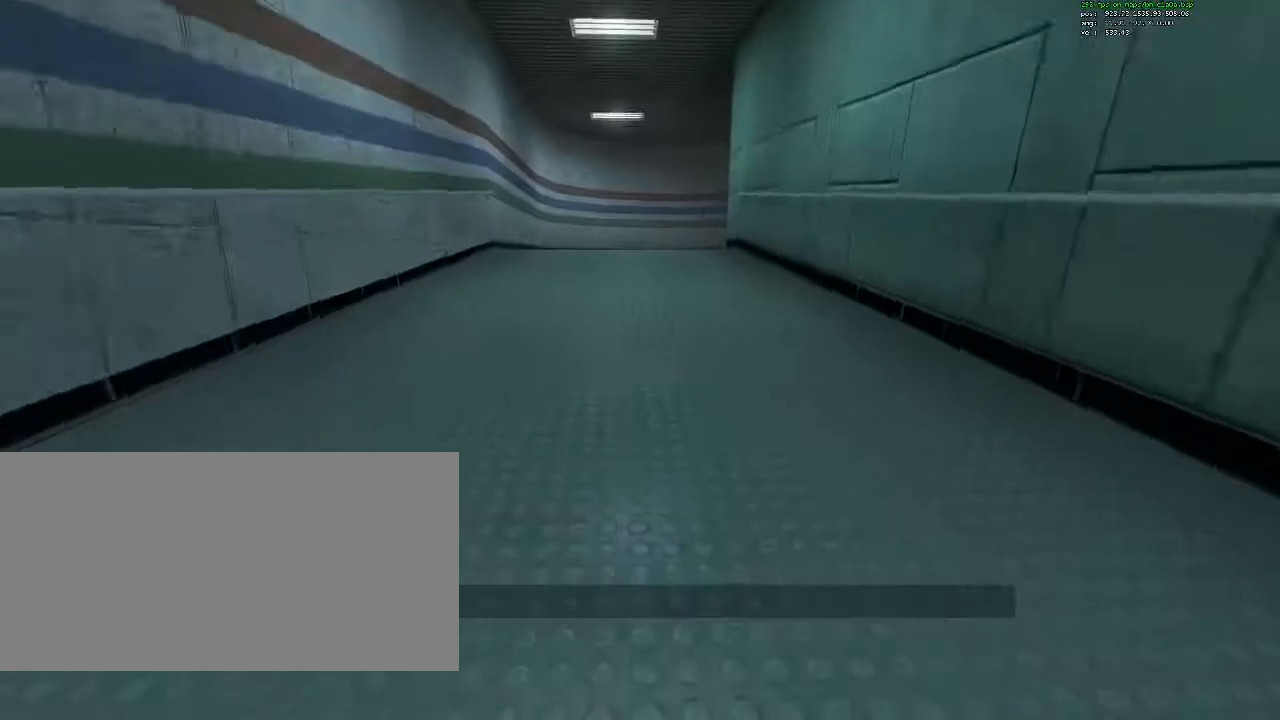
{"keys": ["ctrl", "d"], "mouse": [], "events": [[17, "d", "up"], [117, "a", "down"], [150, "mouse_wheel_down", "down"], [300, "mouse_wheel_down", "up"], [400, "a", "up"], [433, "d", "down"]]}
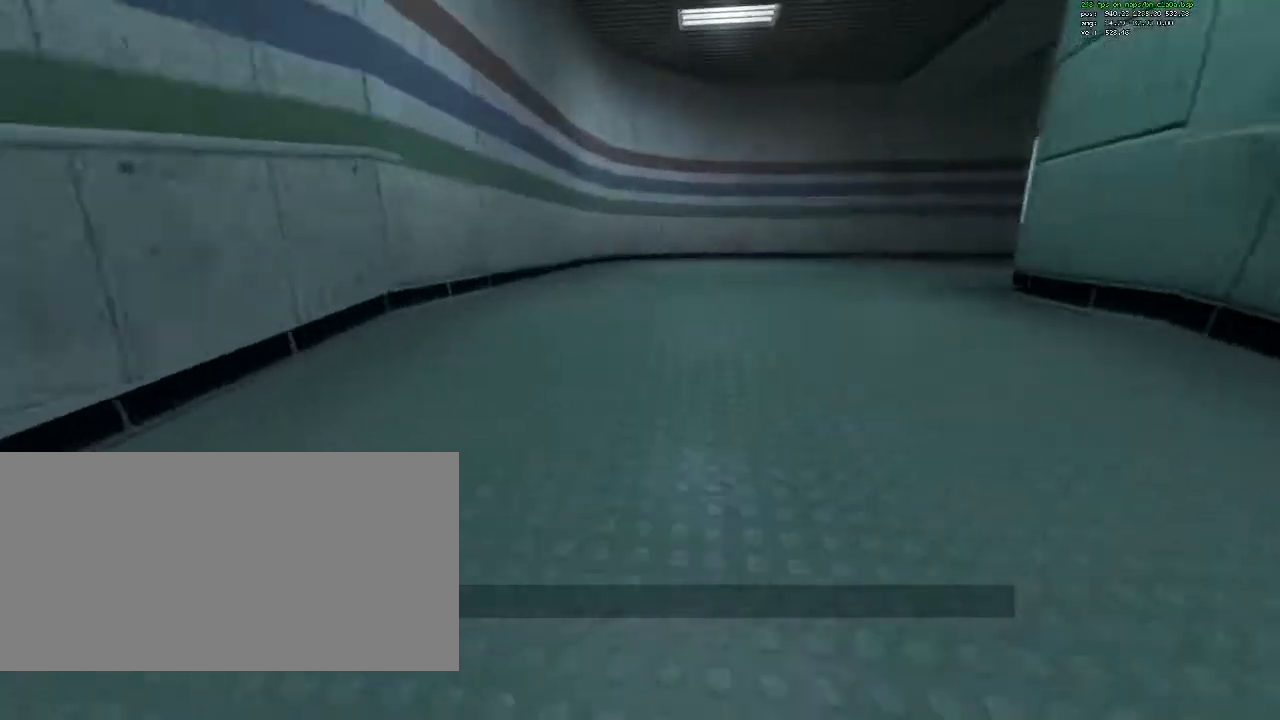
{"keys": ["ctrl", "d"], "mouse": [], "events": [[267, "mouse_wheel_down", "down"], [367, "mouse_wheel_down", "up"]]}
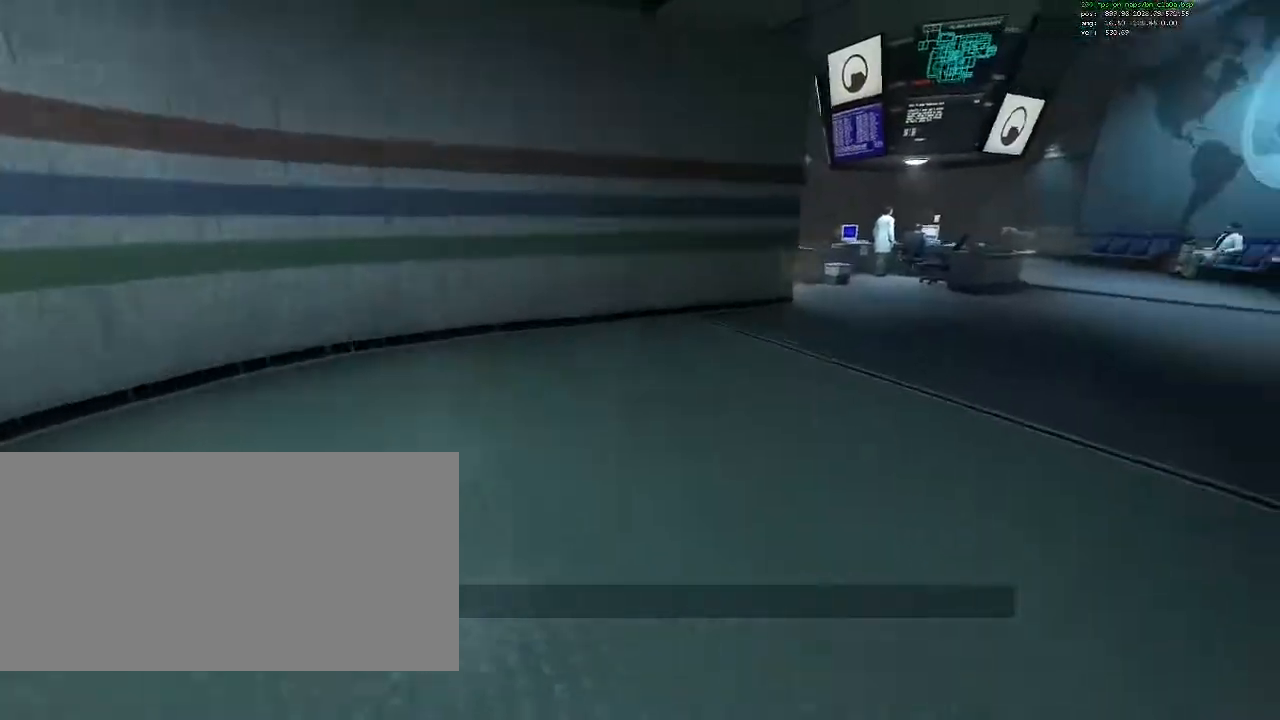
{"keys": ["ctrl", "d"], "mouse": ["wheel_down"], "events": [[417, "mouse_wheel_down", "down"]]}
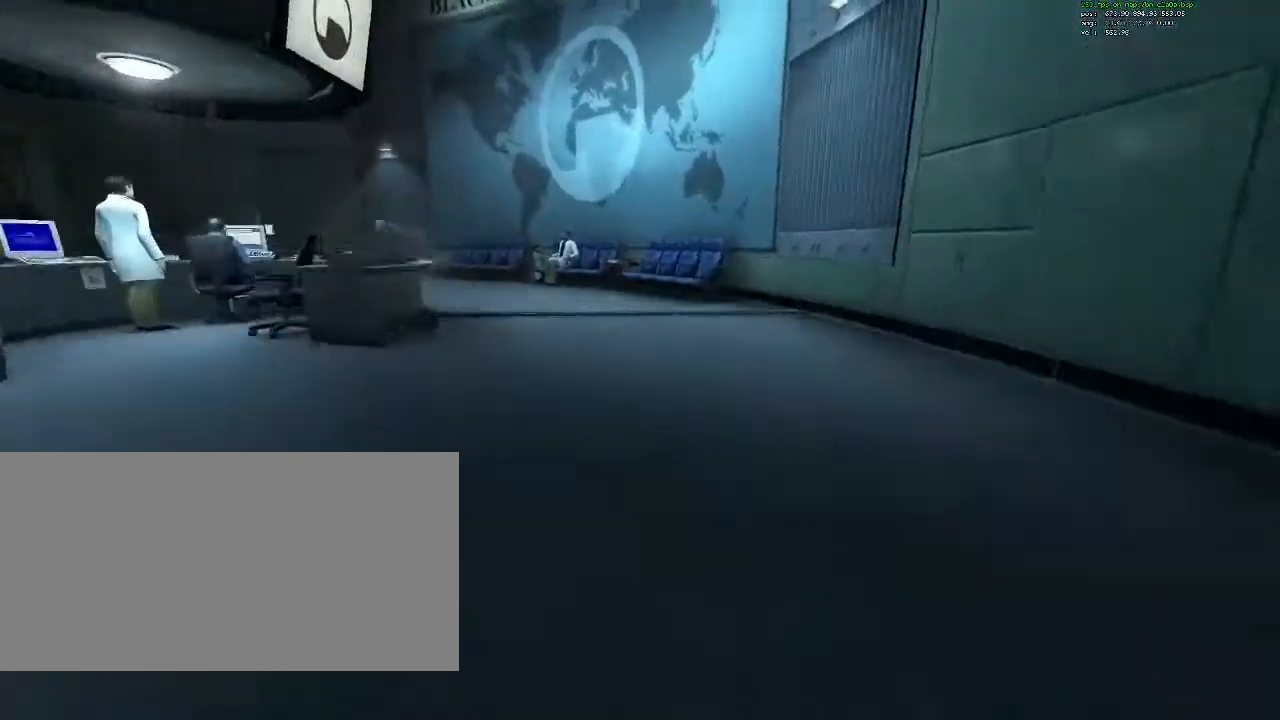
{"keys": ["a", "ctrl"], "mouse": [], "events": [[167, "mouse_wheel_down", "up"], [250, "d", "up"], [350, "a", "down"]]}
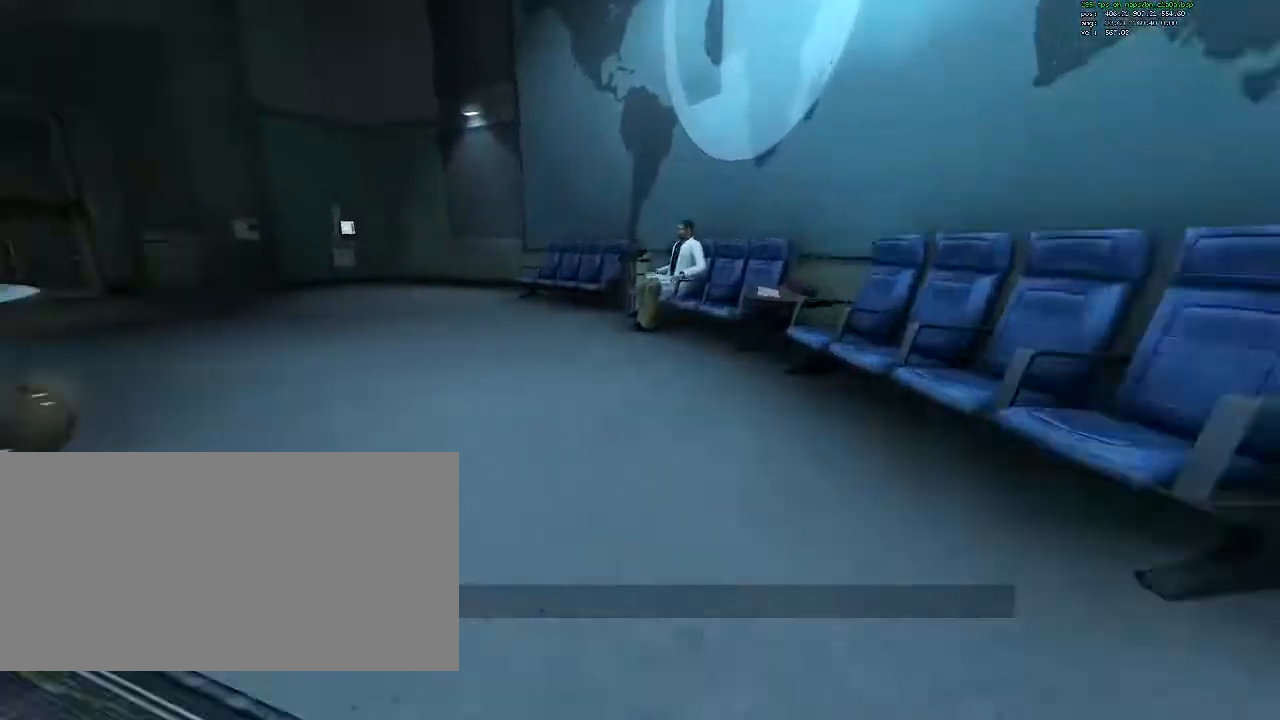
{"keys": ["a", "ctrl"], "mouse": [], "events": [[133, "mouse_wheel_down", "down"], [267, "mouse_wheel_down", "up"]]}
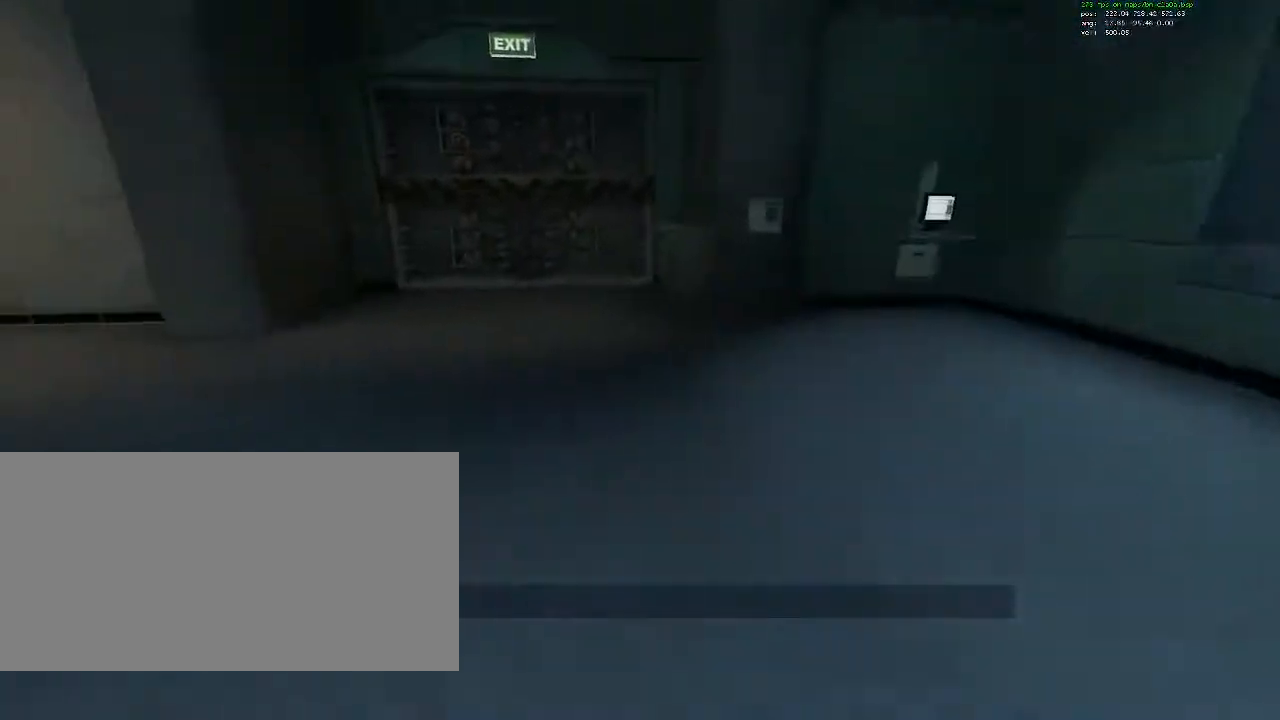
{"keys": ["a", "ctrl"], "mouse": [], "events": [[283, "mouse_wheel_down", "down"], [467, "mouse_wheel_down", "up"]]}
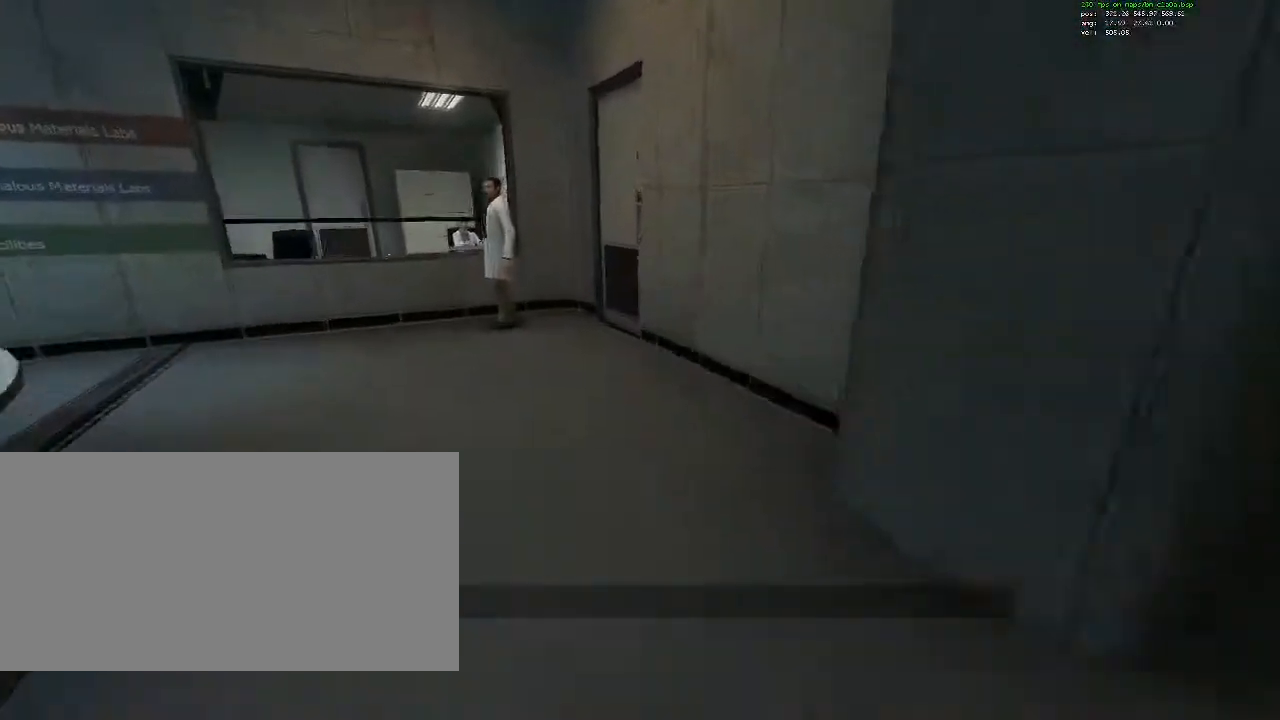
{"keys": ["a", "ctrl"], "mouse": ["wheel_down"], "events": [[433, "mouse_wheel_down", "down"]]}
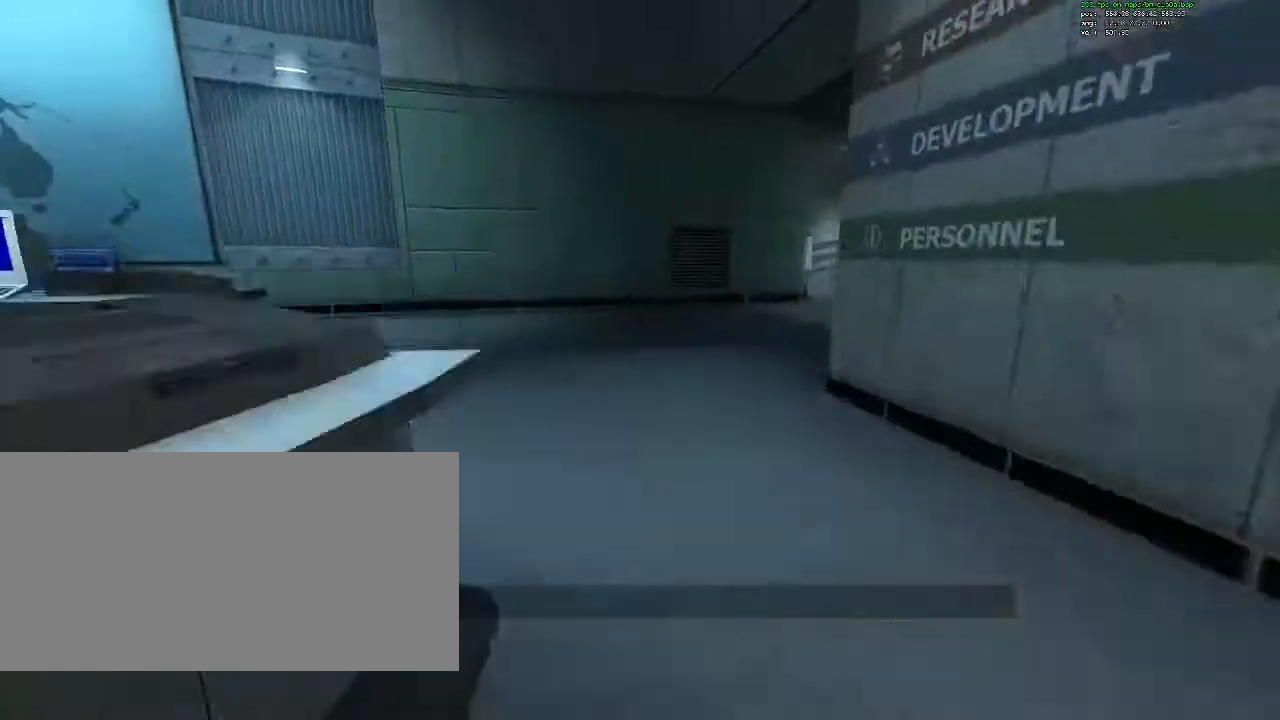
{"keys": [], "mouse": [], "events": [[83, "mouse_wheel_down", "up"], [367, "a", "up"], [450, "ctrl", "up"]]}